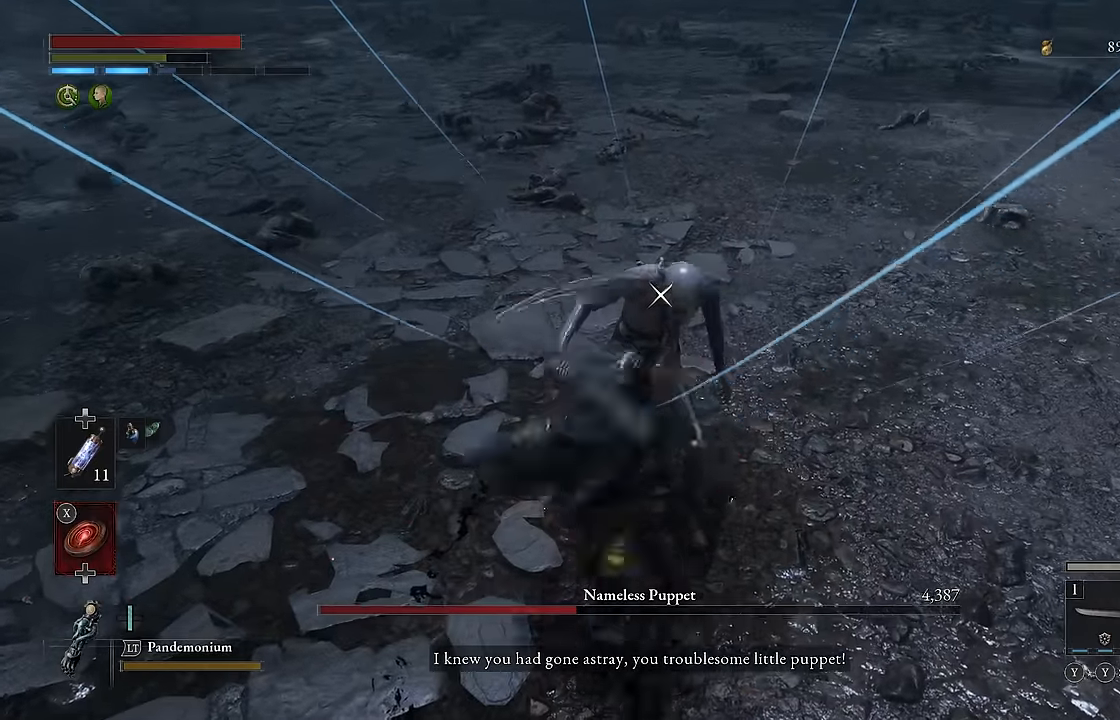
Gameplay with a controller (Xbox layout); each line is a JSON object with the inputs held at the frame after it. "events" lists button and stick changes between this image and that frame as [ms after this image, input, new state], when the widget could be followed in between.
{"buttons": [], "left_stick": "center", "right_stick": "center", "events": [[217, "R1", "down"], [317, "R1", "up"]]}
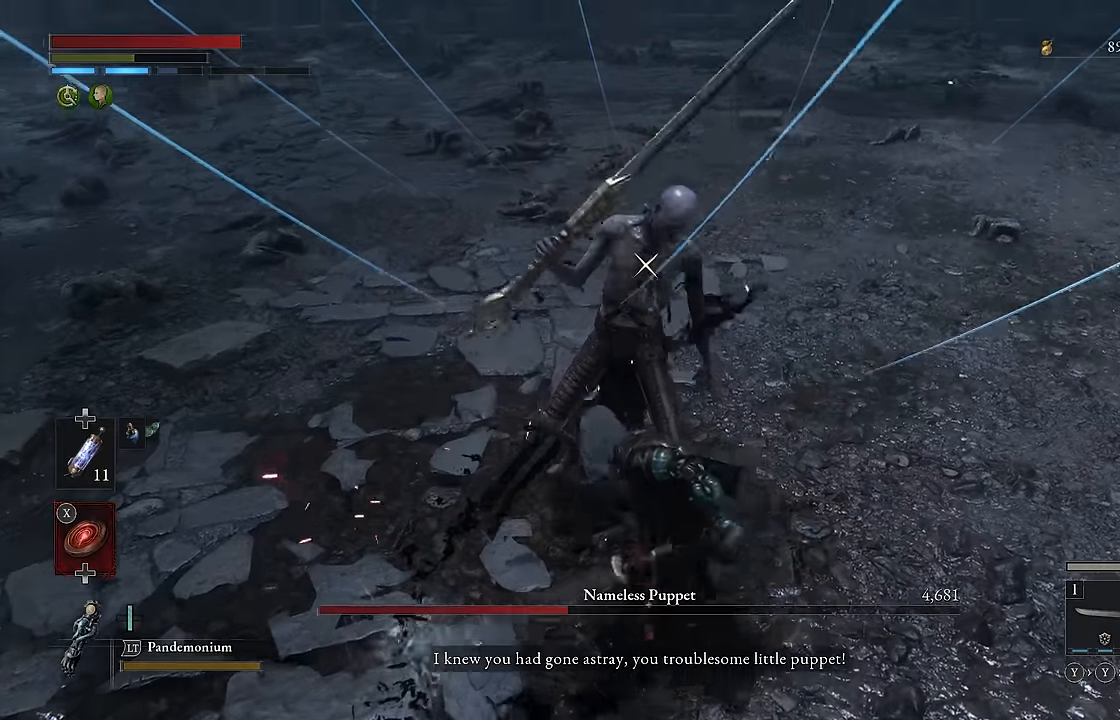
{"buttons": [], "left_stick": "center", "right_stick": "center", "events": []}
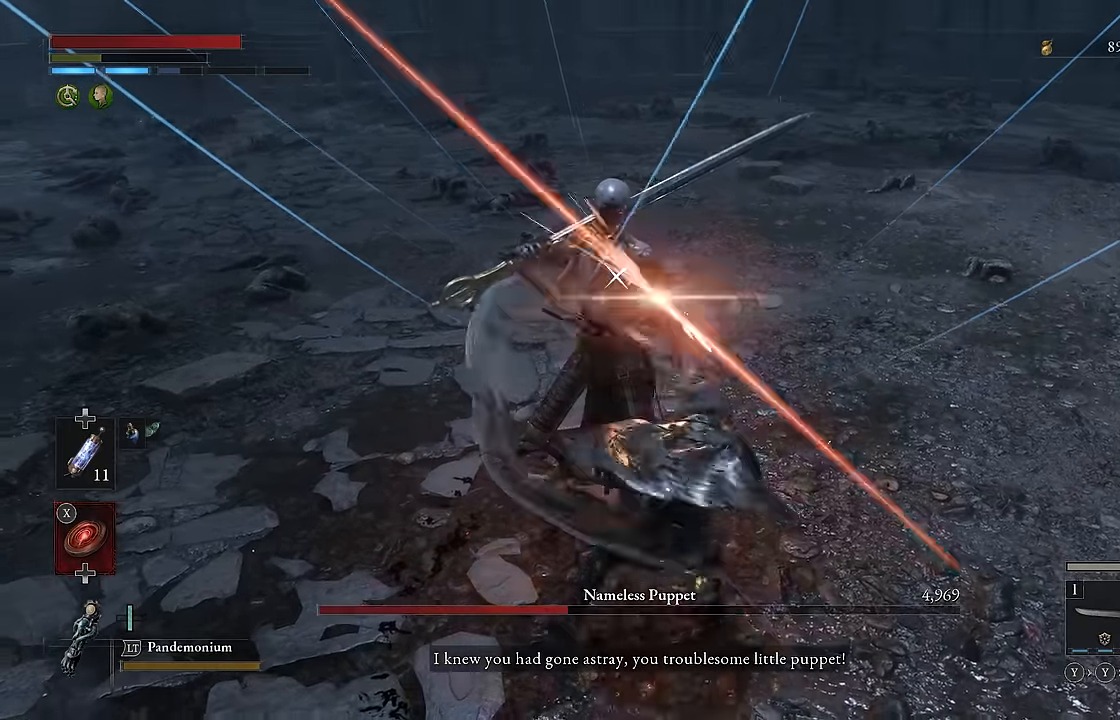
{"buttons": [], "left_stick": "up-left", "right_stick": "center", "events": [[200, "left_stick", "up-left"]]}
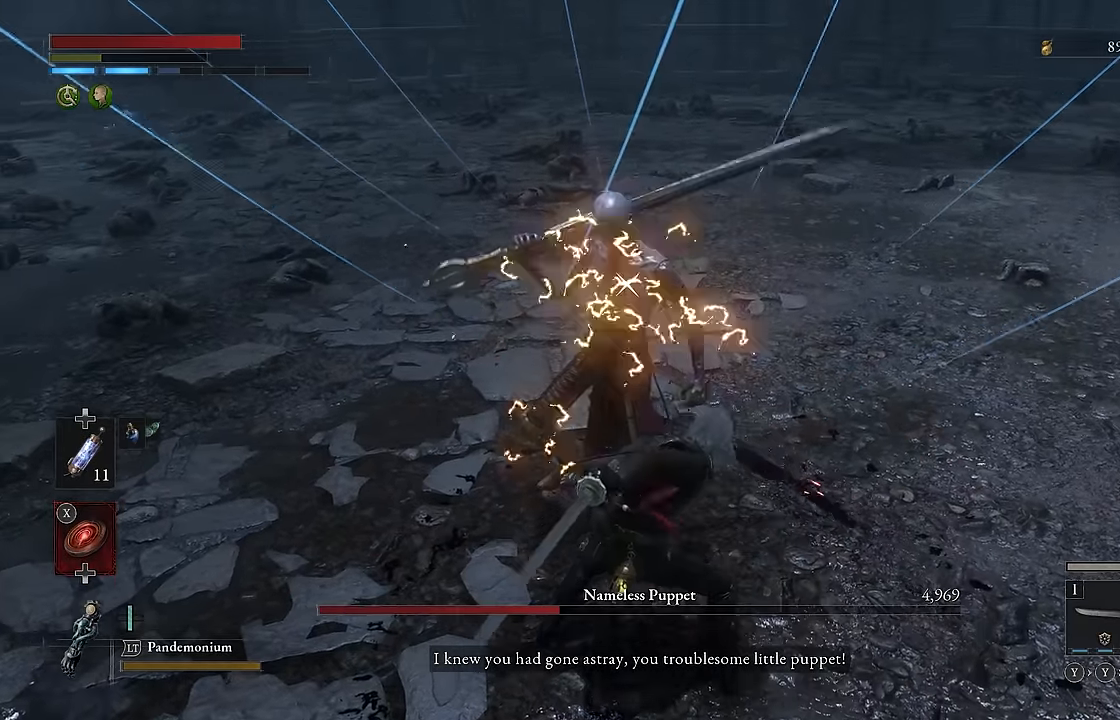
{"buttons": ["B"], "left_stick": "up", "right_stick": "center", "events": [[433, "left_stick", "up"], [467, "B", "down"]]}
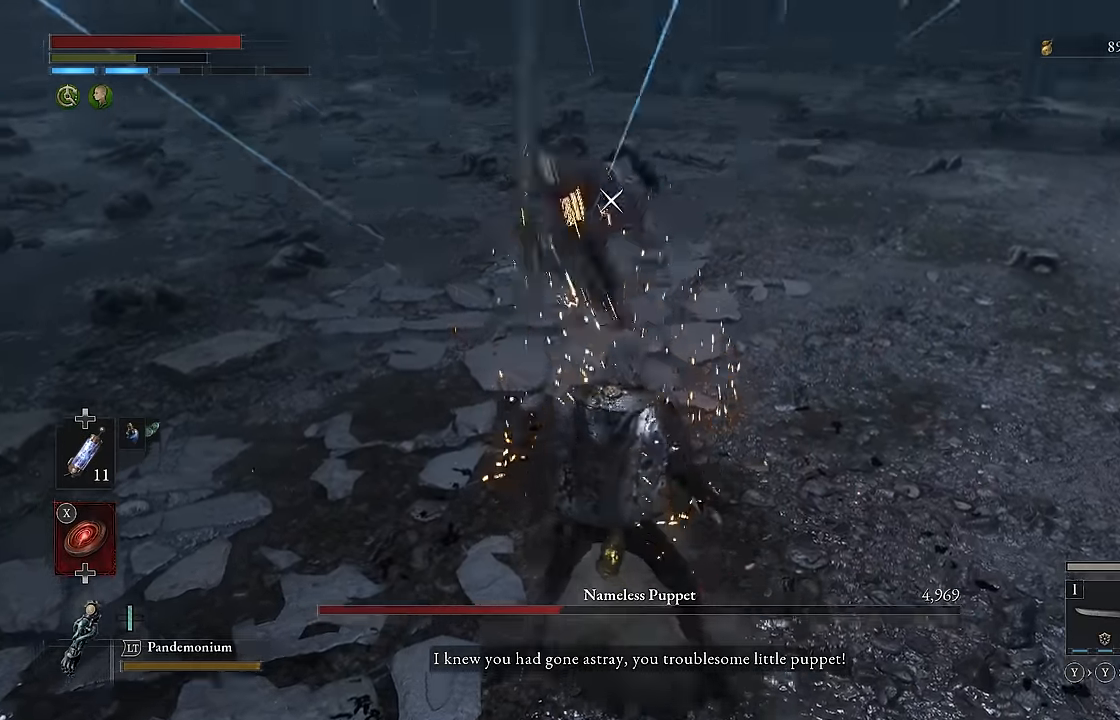
{"buttons": ["B"], "left_stick": "up", "right_stick": "center", "events": [[67, "B", "up"], [200, "B", "down"]]}
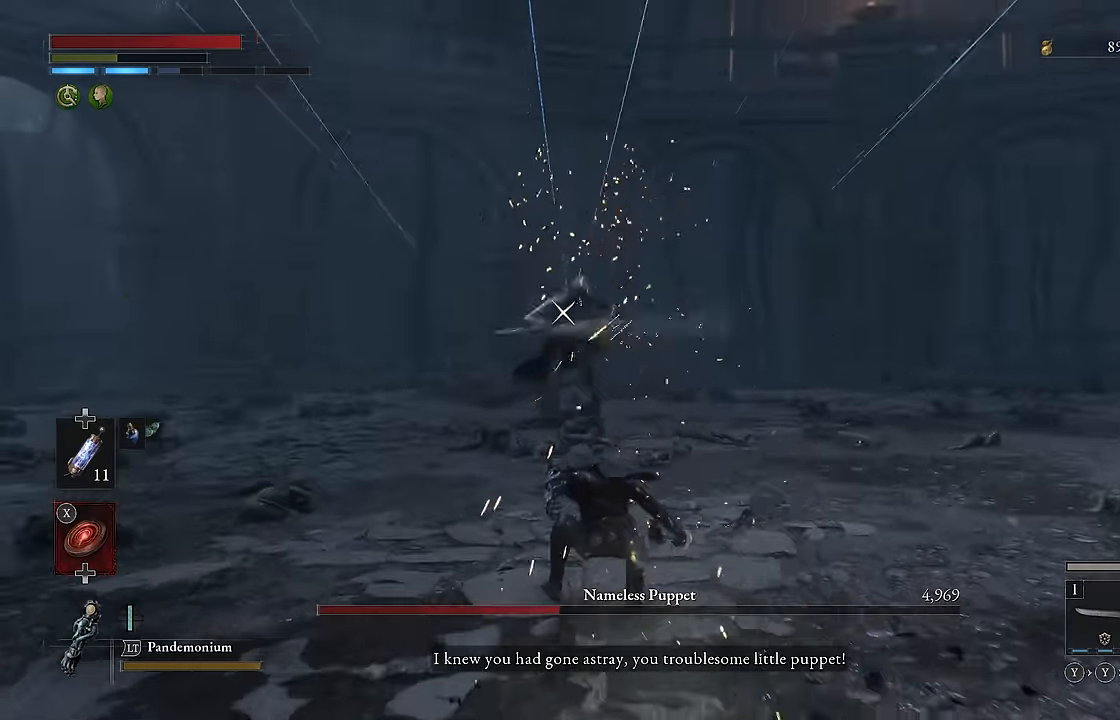
{"buttons": [], "left_stick": "up", "right_stick": "center", "events": [[333, "R2", "down"], [466, "R2", "up"], [483, "B", "up"]]}
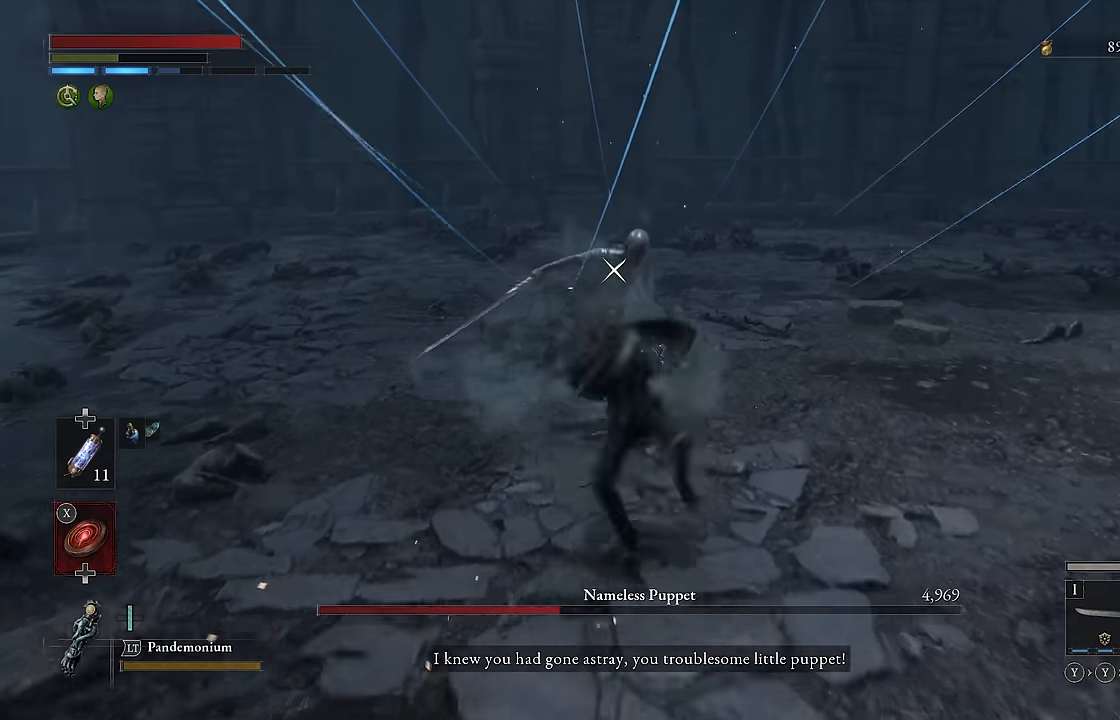
{"buttons": [], "left_stick": "center", "right_stick": "center", "events": [[100, "left_stick", "center"]]}
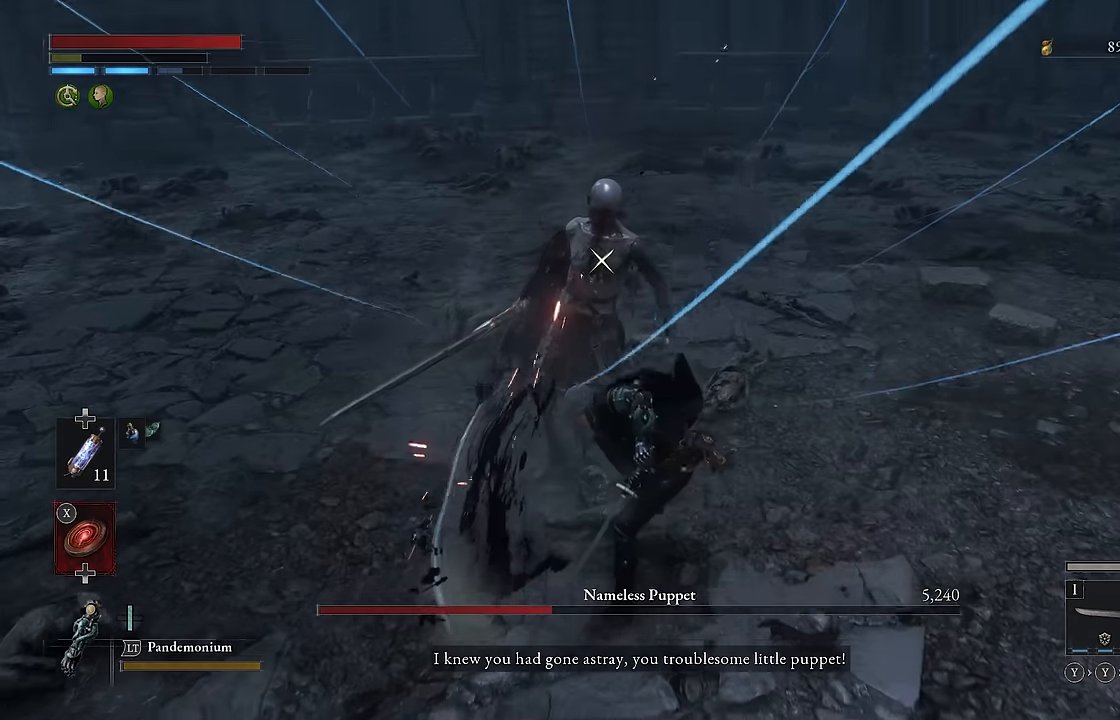
{"buttons": [], "left_stick": "center", "right_stick": "center", "events": []}
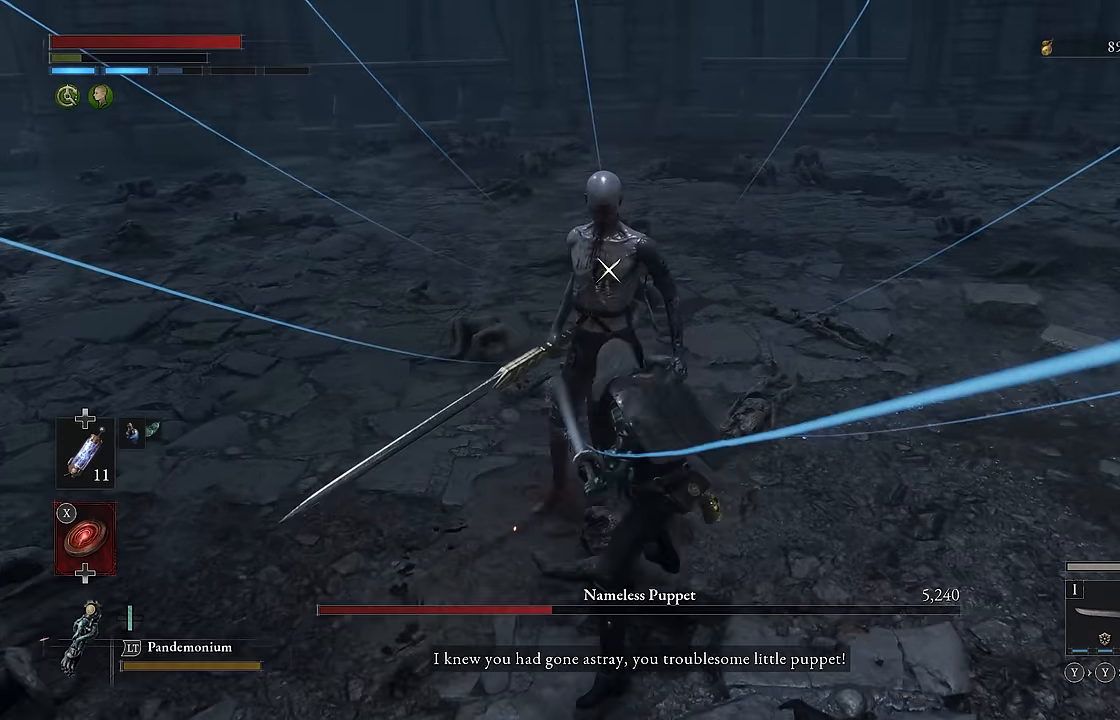
{"buttons": [], "left_stick": "down", "right_stick": "center", "events": [[100, "left_stick", "down"]]}
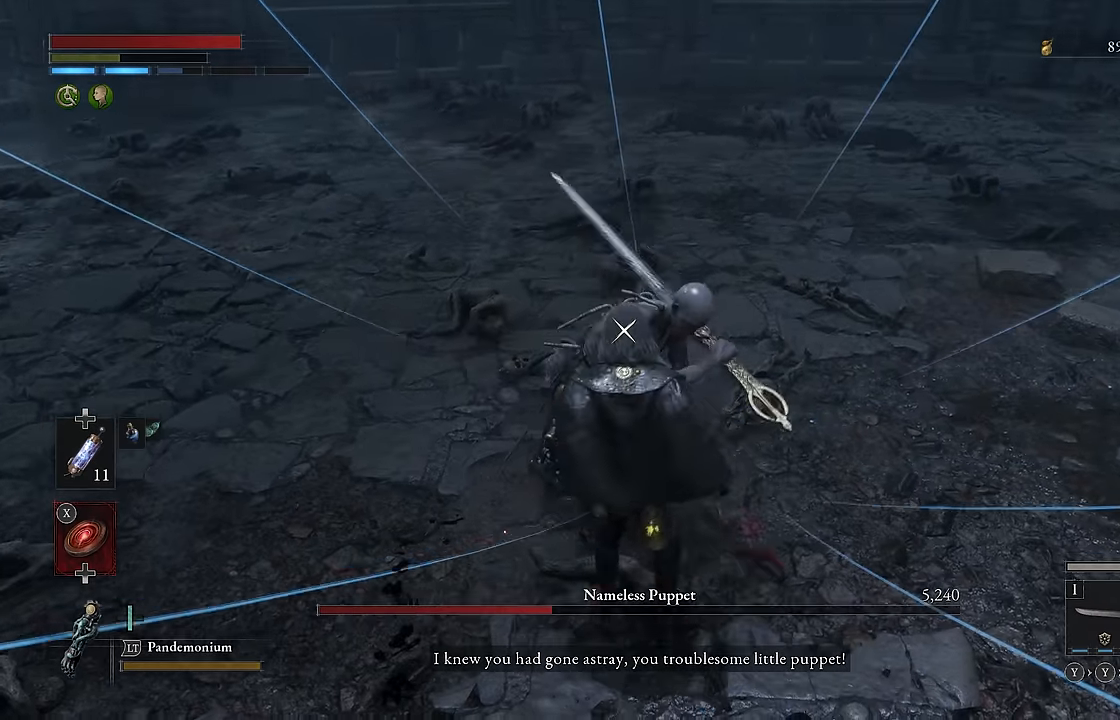
{"buttons": ["B"], "left_stick": "up", "right_stick": "center", "events": [[33, "left_stick", "center"], [100, "left_stick", "up"], [166, "L1", "down"], [166, "L2", "down"], [316, "L1", "up"], [316, "L2", "up"], [433, "B", "down"]]}
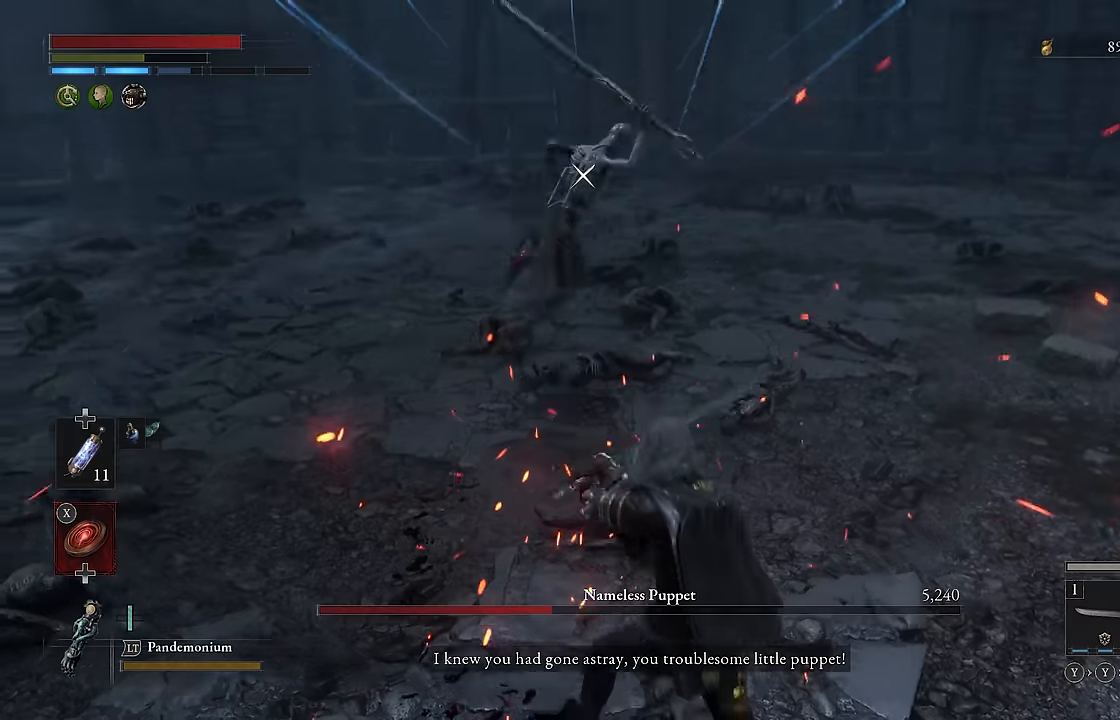
{"buttons": ["B"], "left_stick": "up", "right_stick": "center", "events": []}
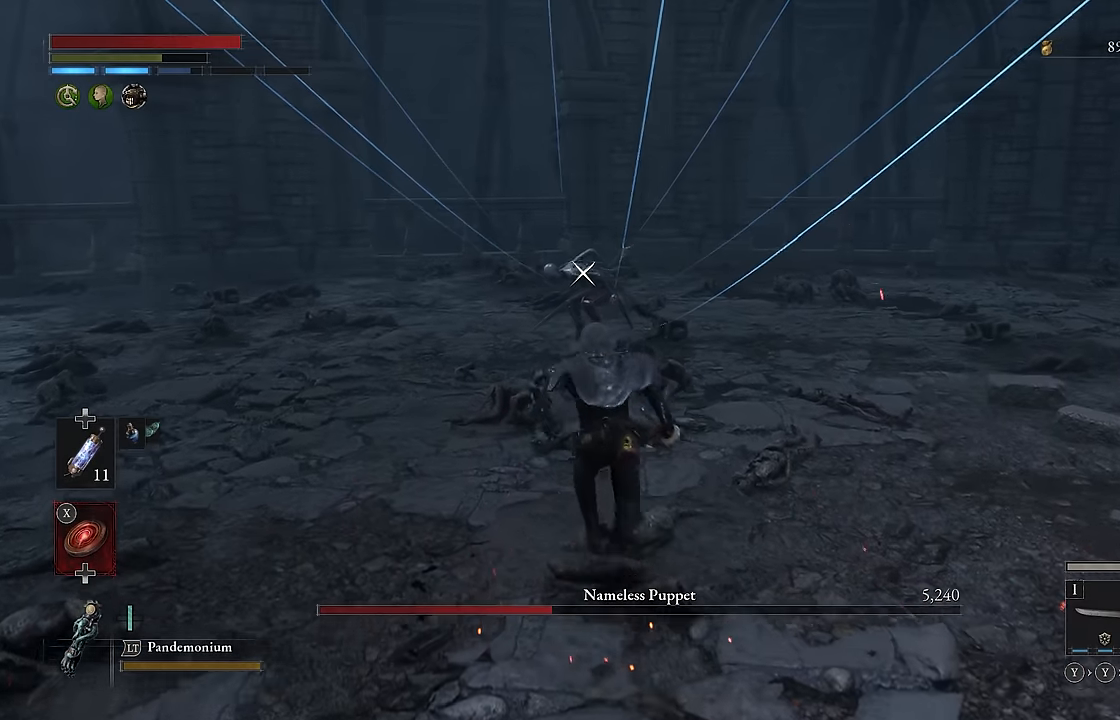
{"buttons": ["B", "R2"], "left_stick": "up", "right_stick": "center", "events": [[350, "R2", "down"]]}
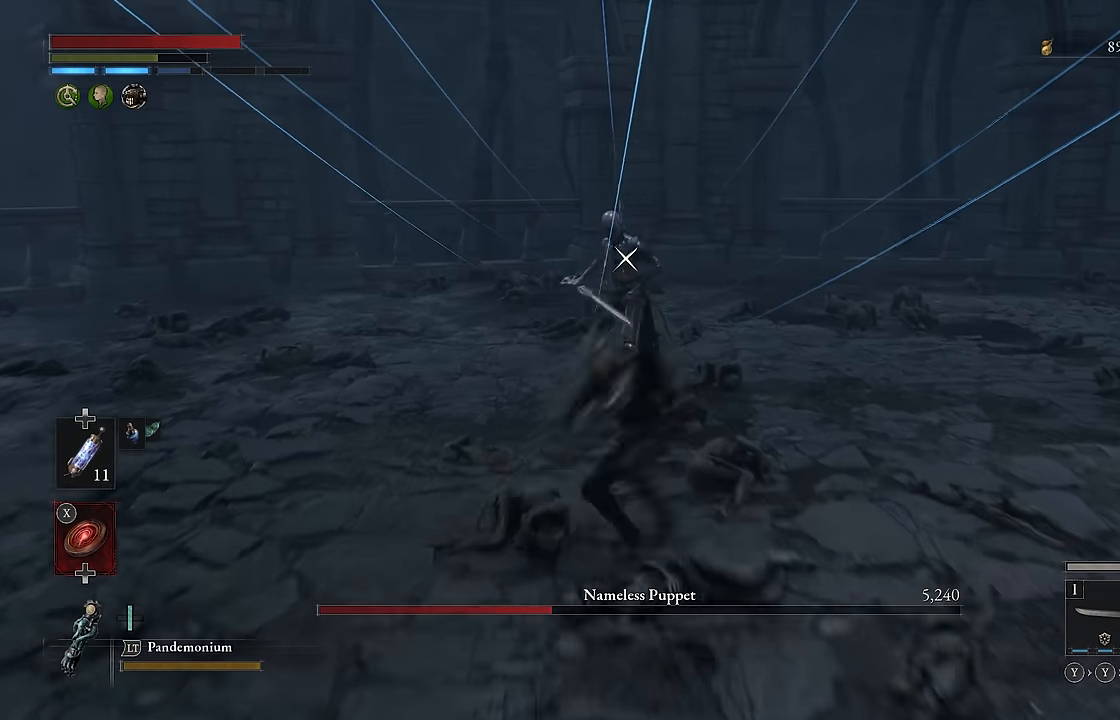
{"buttons": [], "left_stick": "center", "right_stick": "center", "events": [[16, "R2", "up"], [66, "B", "up"], [233, "left_stick", "center"]]}
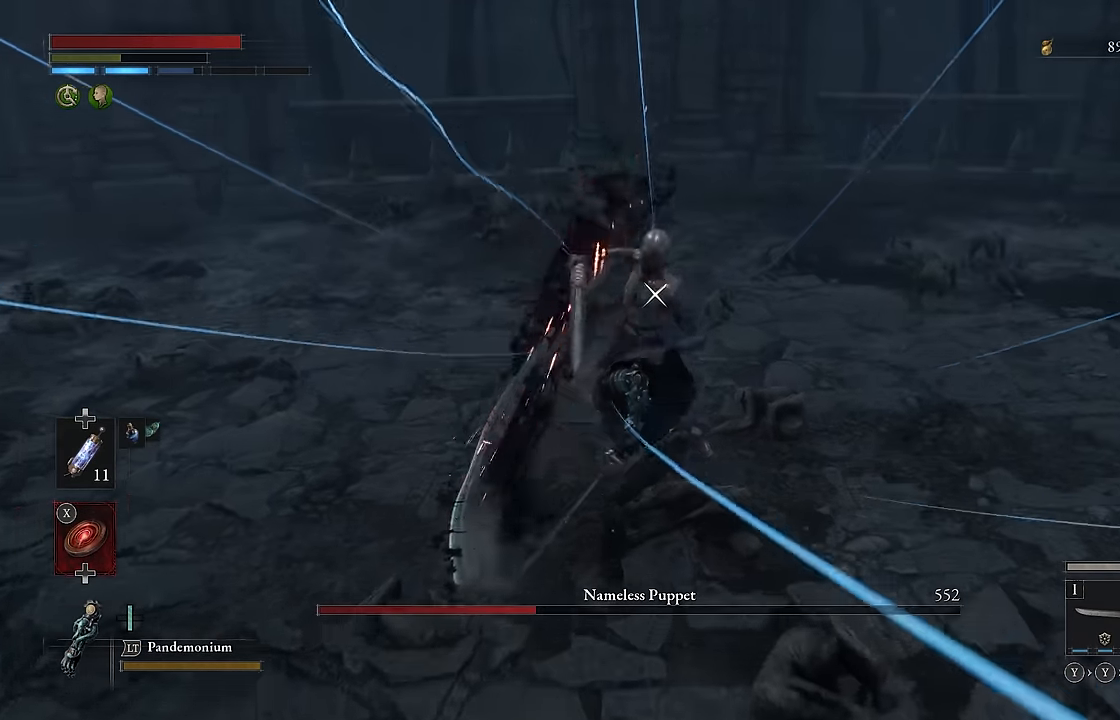
{"buttons": [], "left_stick": "center", "right_stick": "center", "events": []}
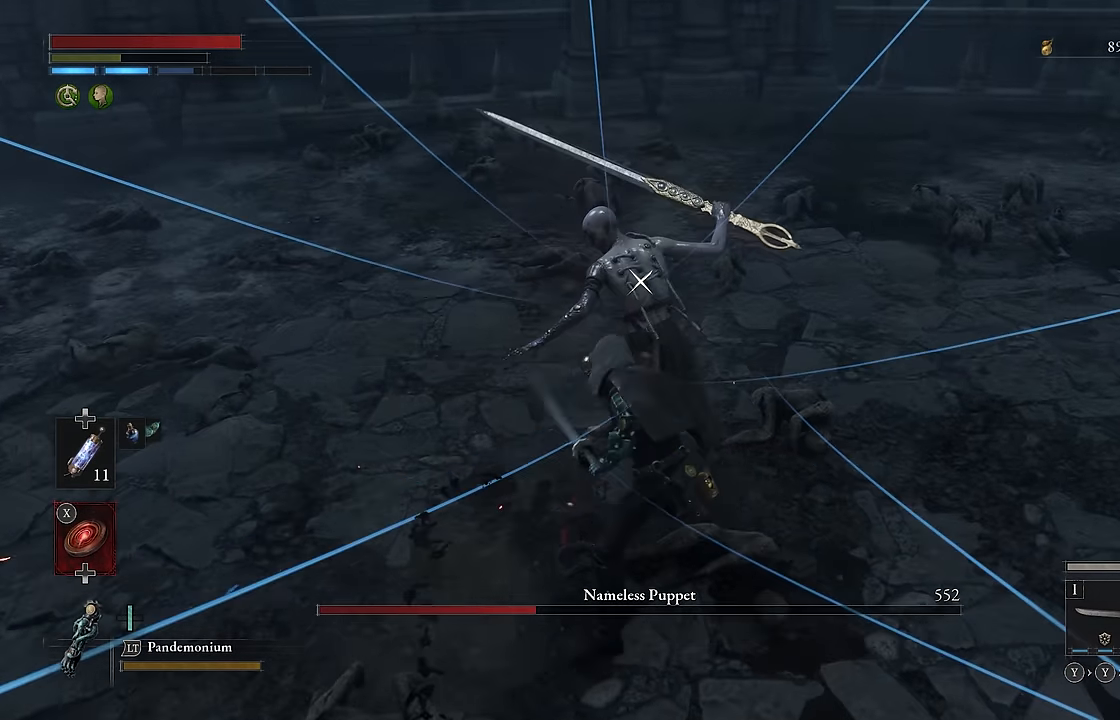
{"buttons": ["R2"], "left_stick": "left", "right_stick": "center", "events": [[16, "left_stick", "up"], [33, "R2", "down"], [133, "left_stick", "up-left"], [250, "left_stick", "left"]]}
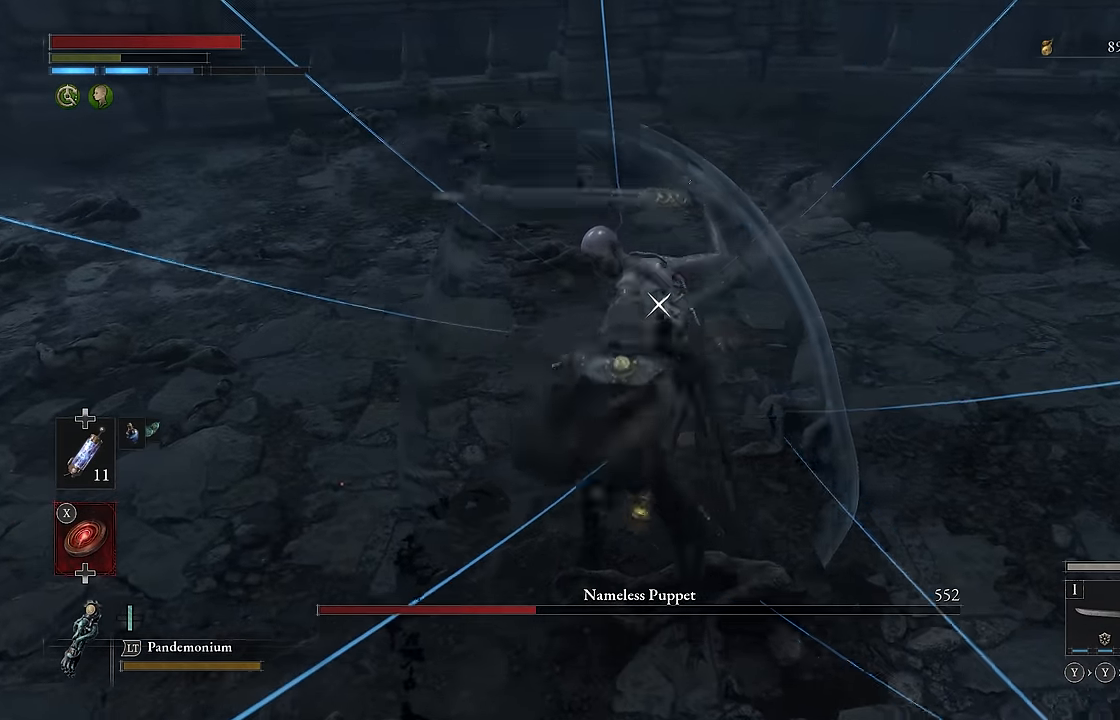
{"buttons": ["R2"], "left_stick": "center", "right_stick": "center", "events": [[16, "left_stick", "center"]]}
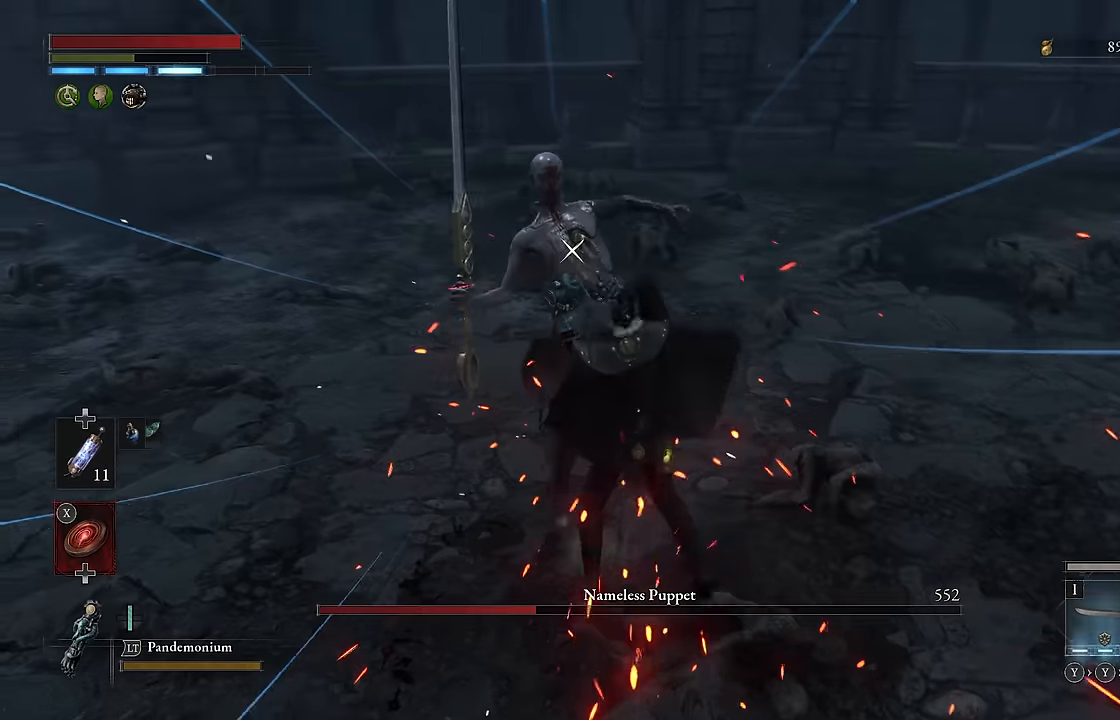
{"buttons": ["R2"], "left_stick": "center", "right_stick": "center", "events": [[217, "R2", "up"], [367, "R2", "down"]]}
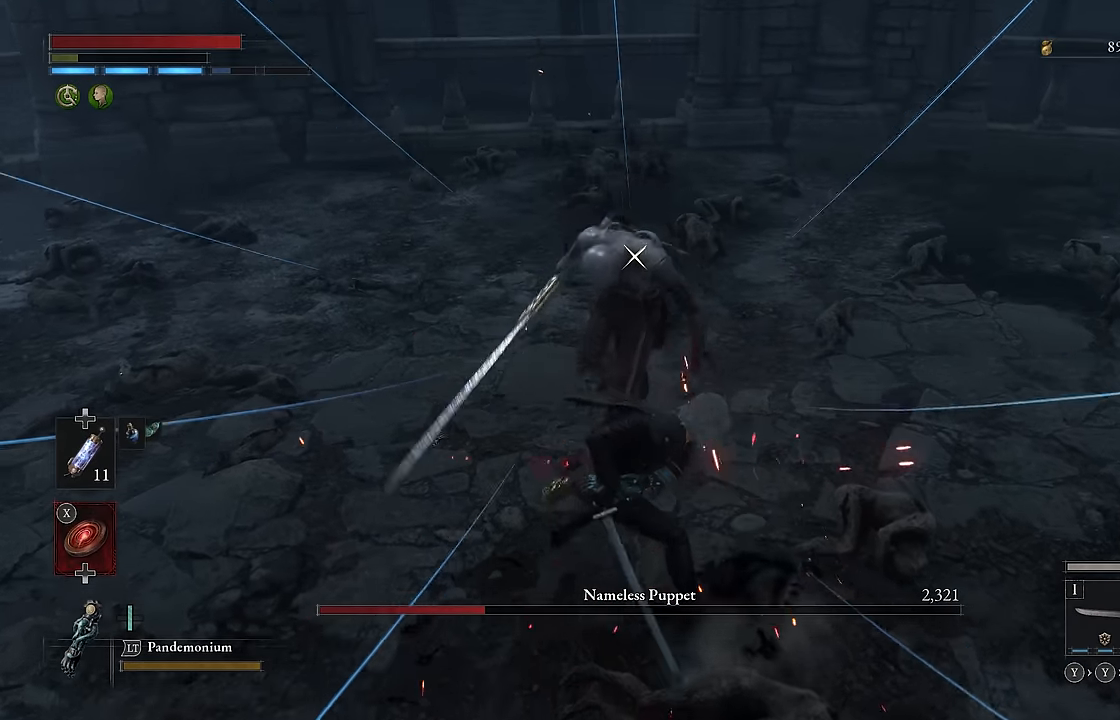
{"buttons": ["R2"], "left_stick": "center", "right_stick": "center", "events": []}
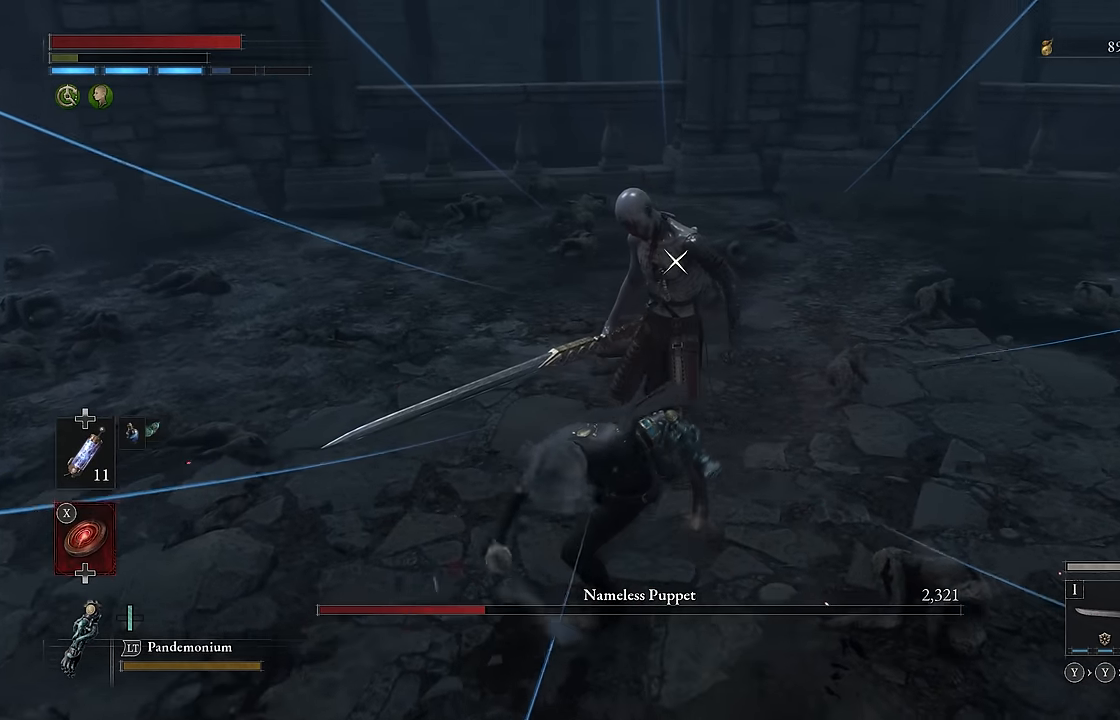
{"buttons": ["R2"], "left_stick": "center", "right_stick": "center", "events": []}
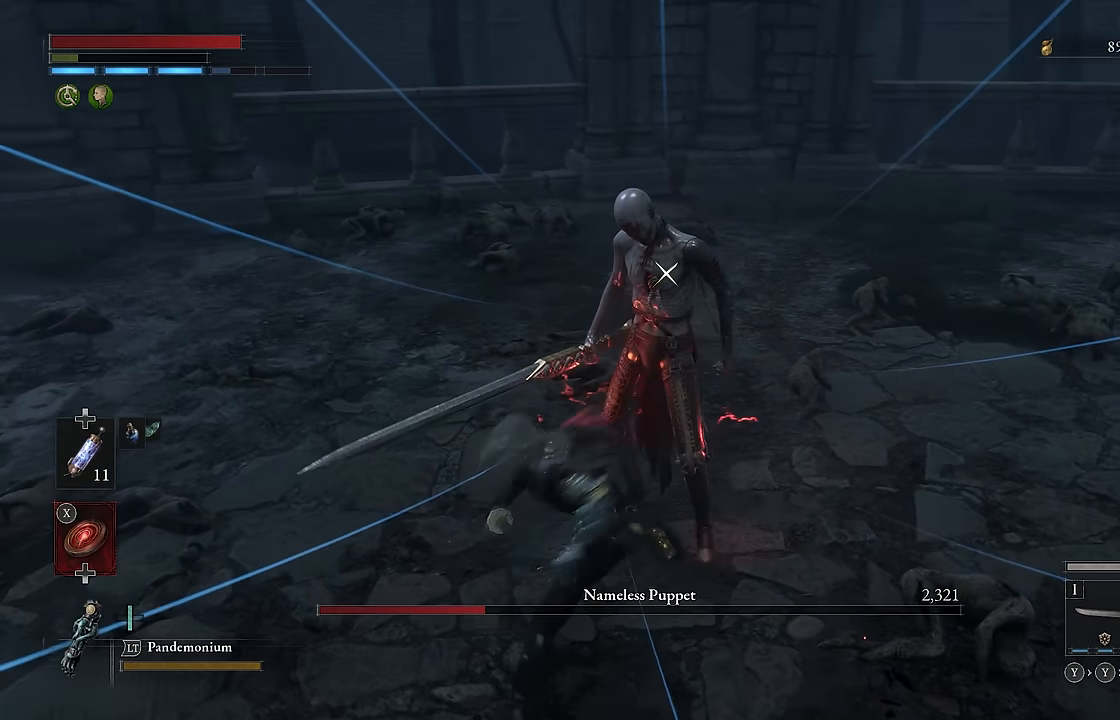
{"buttons": ["L1", "L2"], "left_stick": "center", "right_stick": "center", "events": [[384, "L1", "down"], [400, "R2", "up"], [467, "L2", "down"]]}
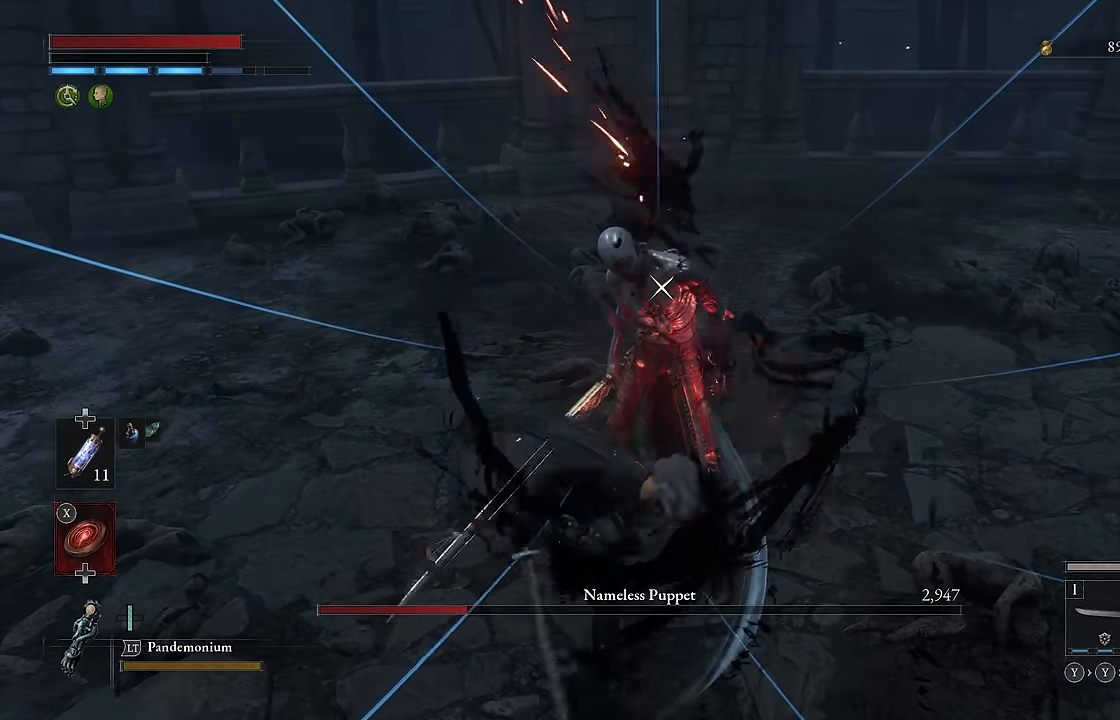
{"buttons": ["L1", "L2"], "left_stick": "center", "right_stick": "center", "events": [[100, "L2", "up"], [100, "Y", "down"], [184, "L2", "down"], [184, "Y", "up"]]}
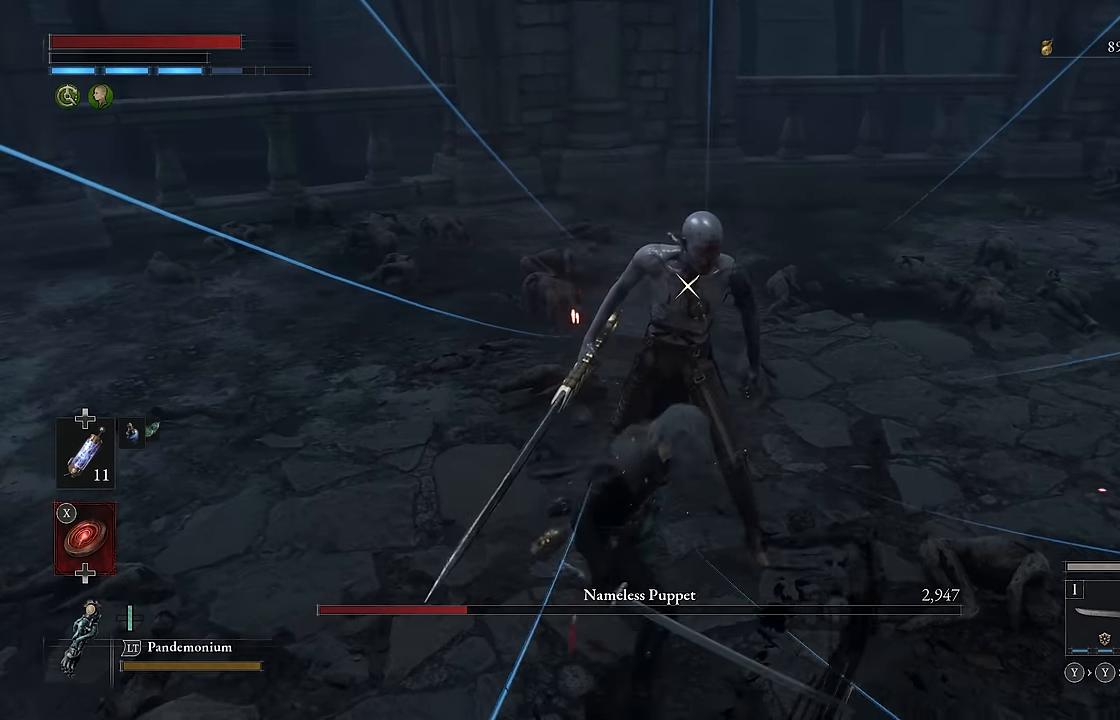
{"buttons": [], "left_stick": "down", "right_stick": "center", "events": [[300, "L1", "up"], [300, "L2", "up"], [434, "left_stick", "down"]]}
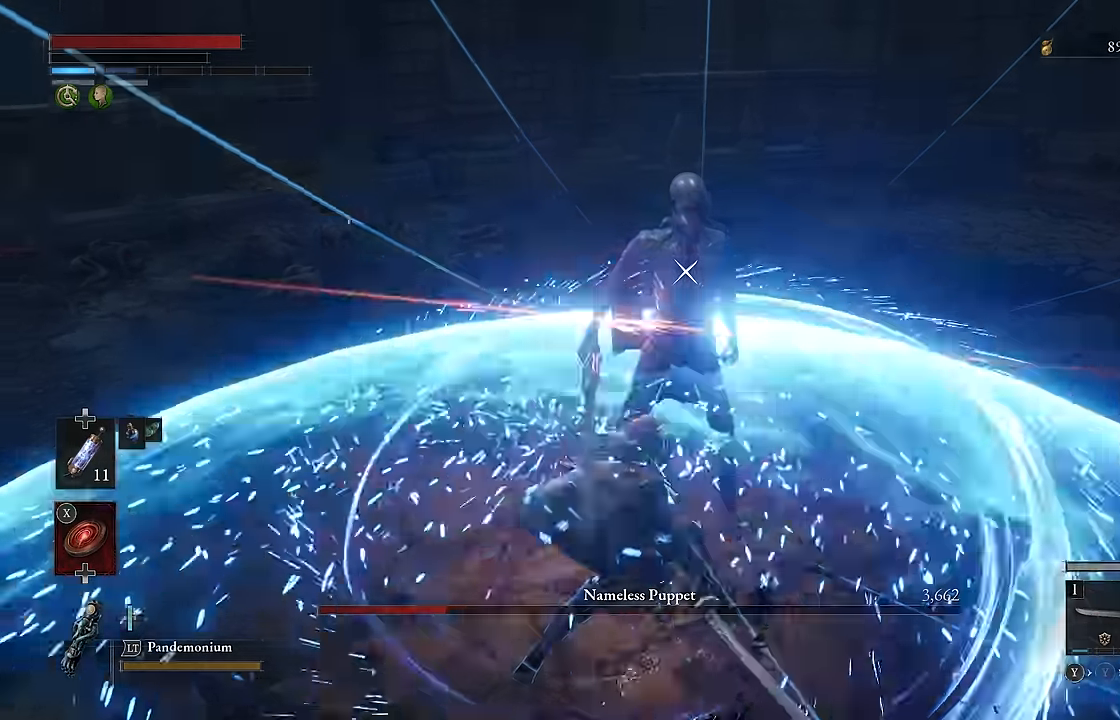
{"buttons": [], "left_stick": "center", "right_stick": "center", "events": [[367, "left_stick", "center"]]}
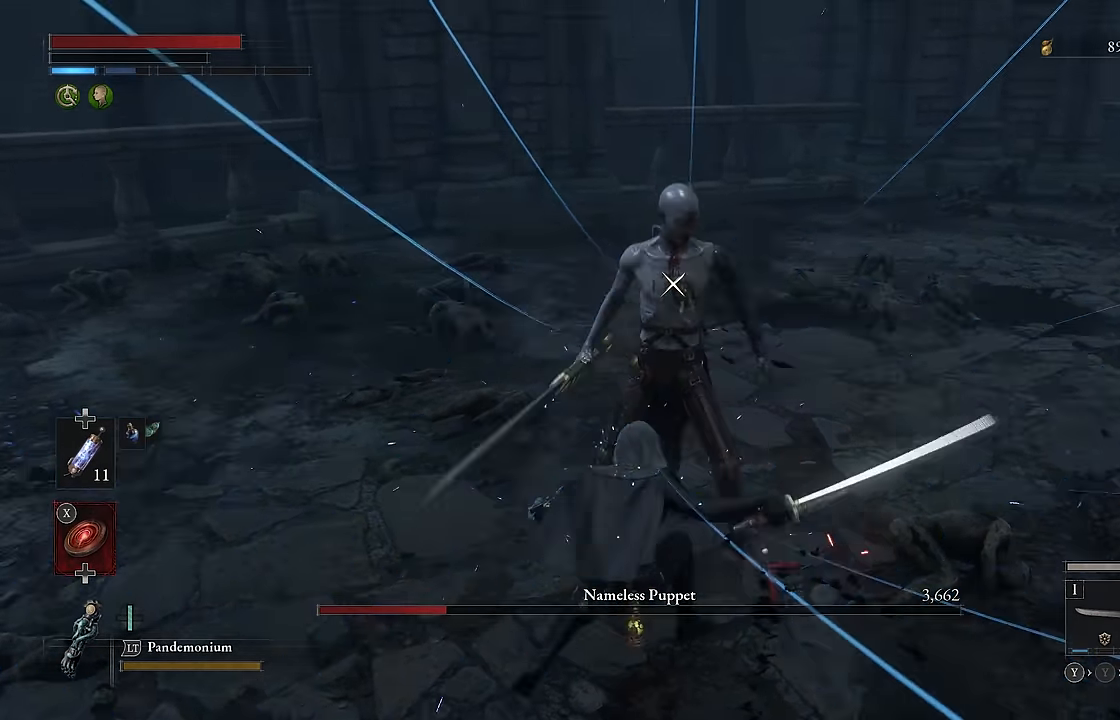
{"buttons": [], "left_stick": "down", "right_stick": "center", "events": [[234, "left_stick", "down"]]}
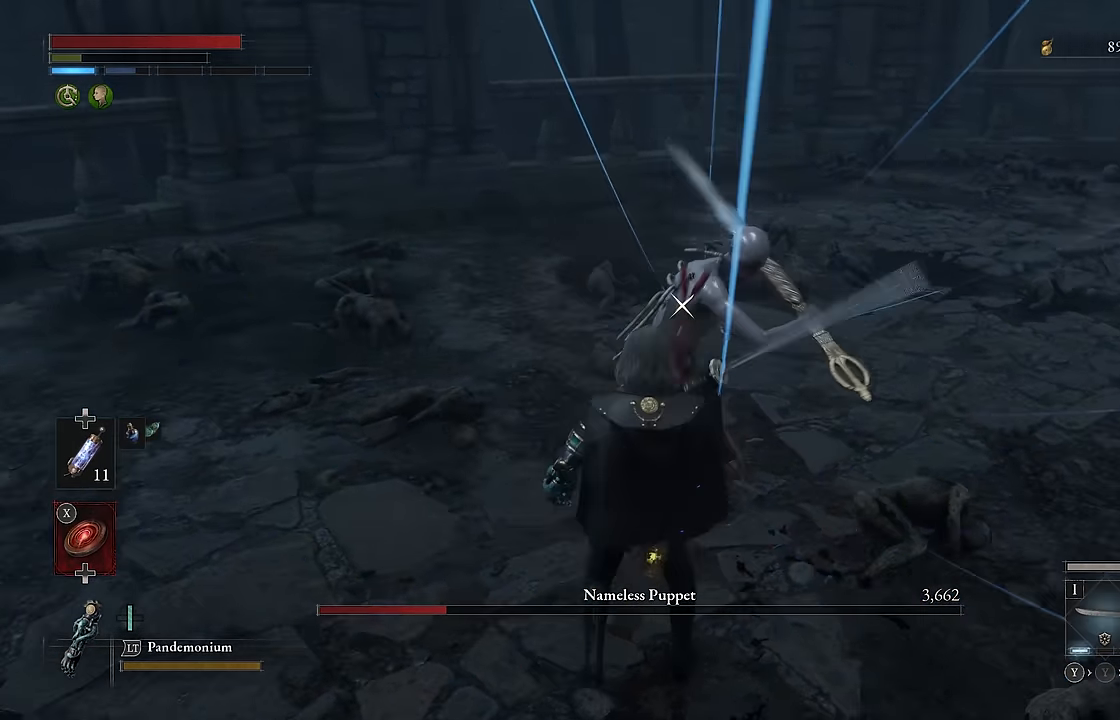
{"buttons": [], "left_stick": "up", "right_stick": "center", "events": [[417, "left_stick", "center"], [500, "left_stick", "up"]]}
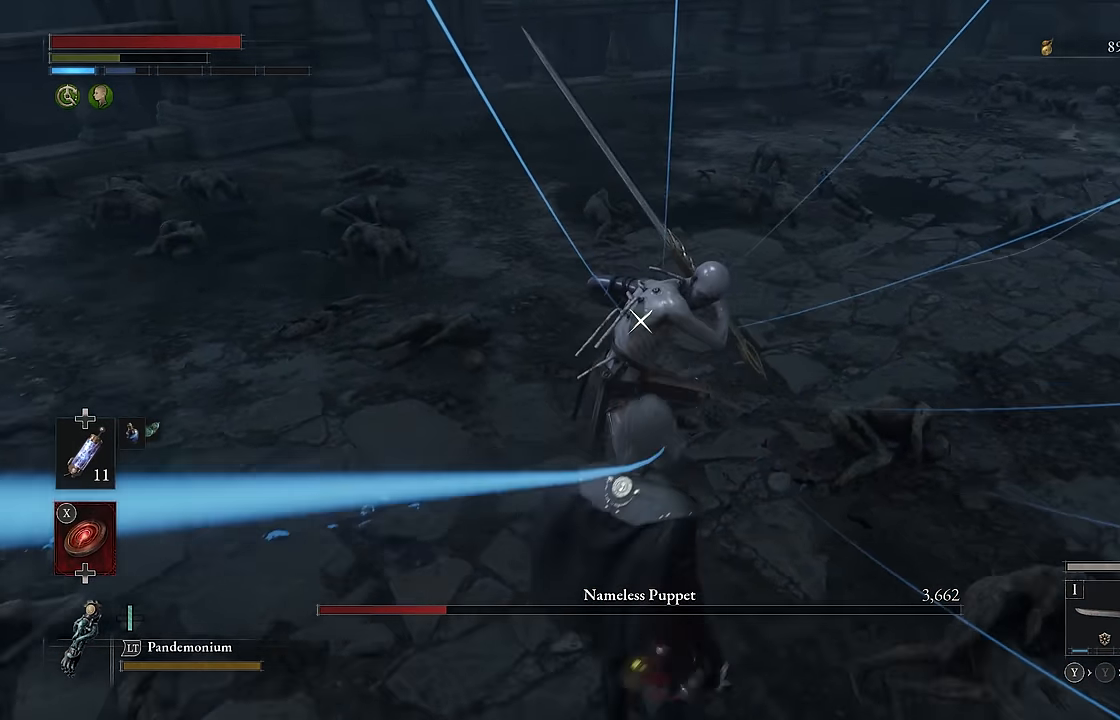
{"buttons": [], "left_stick": "center", "right_stick": "center", "events": [[250, "L1", "down"], [250, "L2", "down"], [367, "L1", "up"], [367, "L2", "up"], [434, "left_stick", "center"]]}
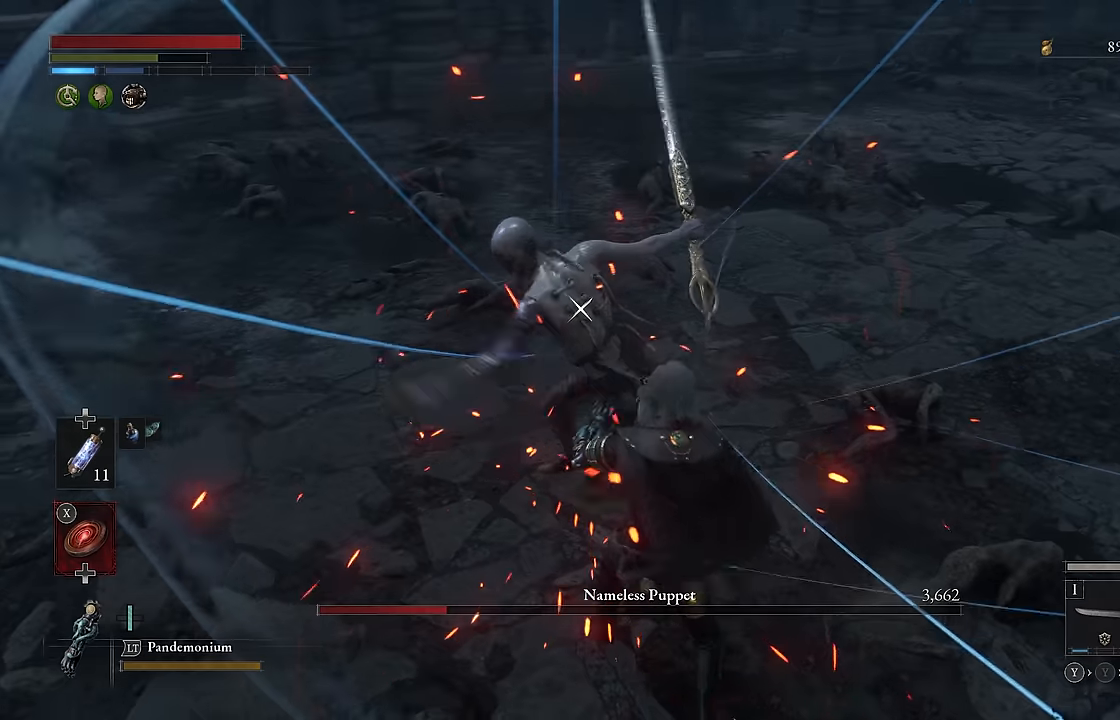
{"buttons": ["L1"], "left_stick": "center", "right_stick": "center", "events": [[400, "L1", "down"]]}
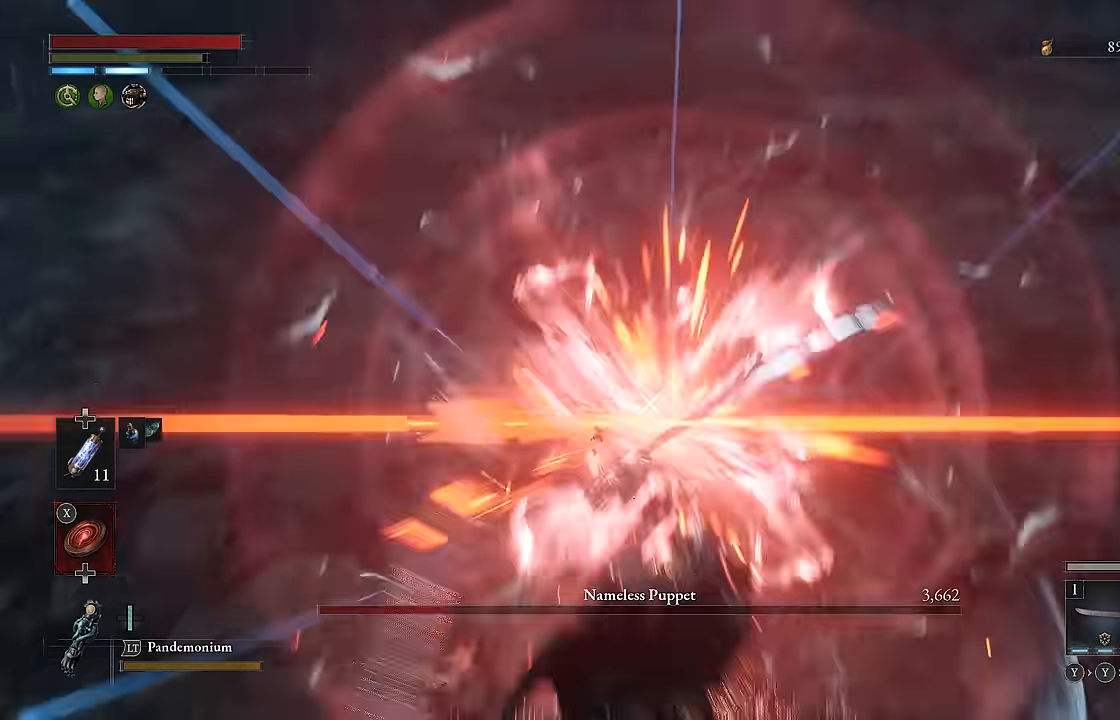
{"buttons": [], "left_stick": "center", "right_stick": "center", "events": [[50, "L1", "up"], [184, "R1", "down"], [184, "R2", "down"], [300, "R1", "up"], [300, "R2", "up"]]}
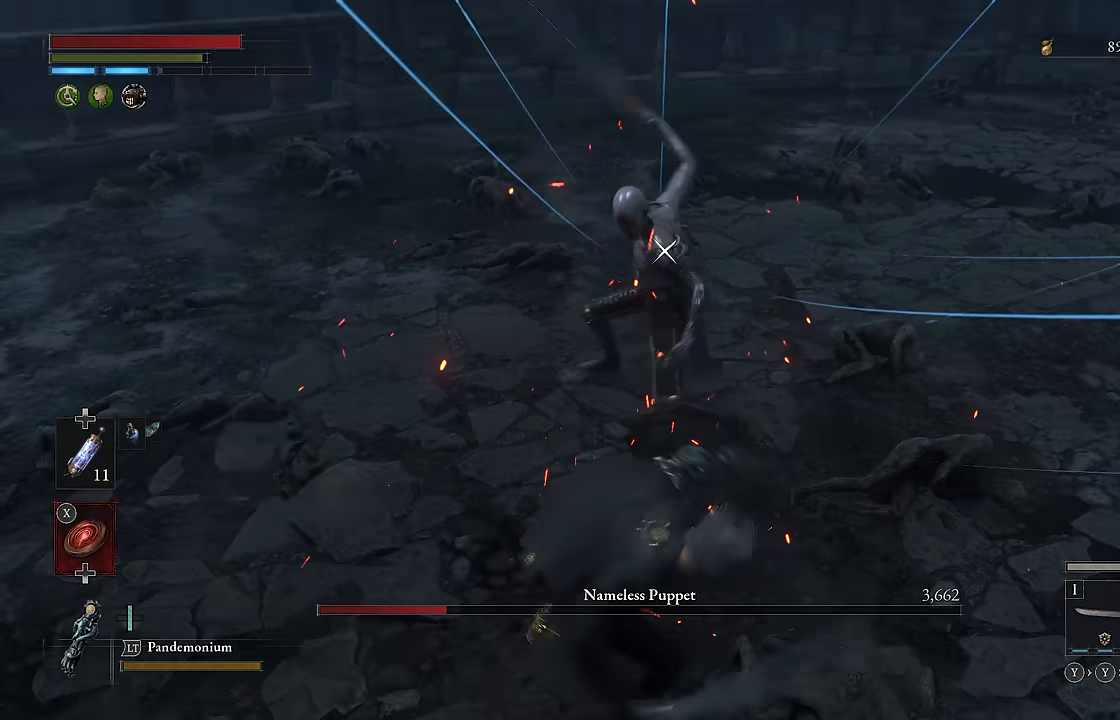
{"buttons": [], "left_stick": "center", "right_stick": "center", "events": []}